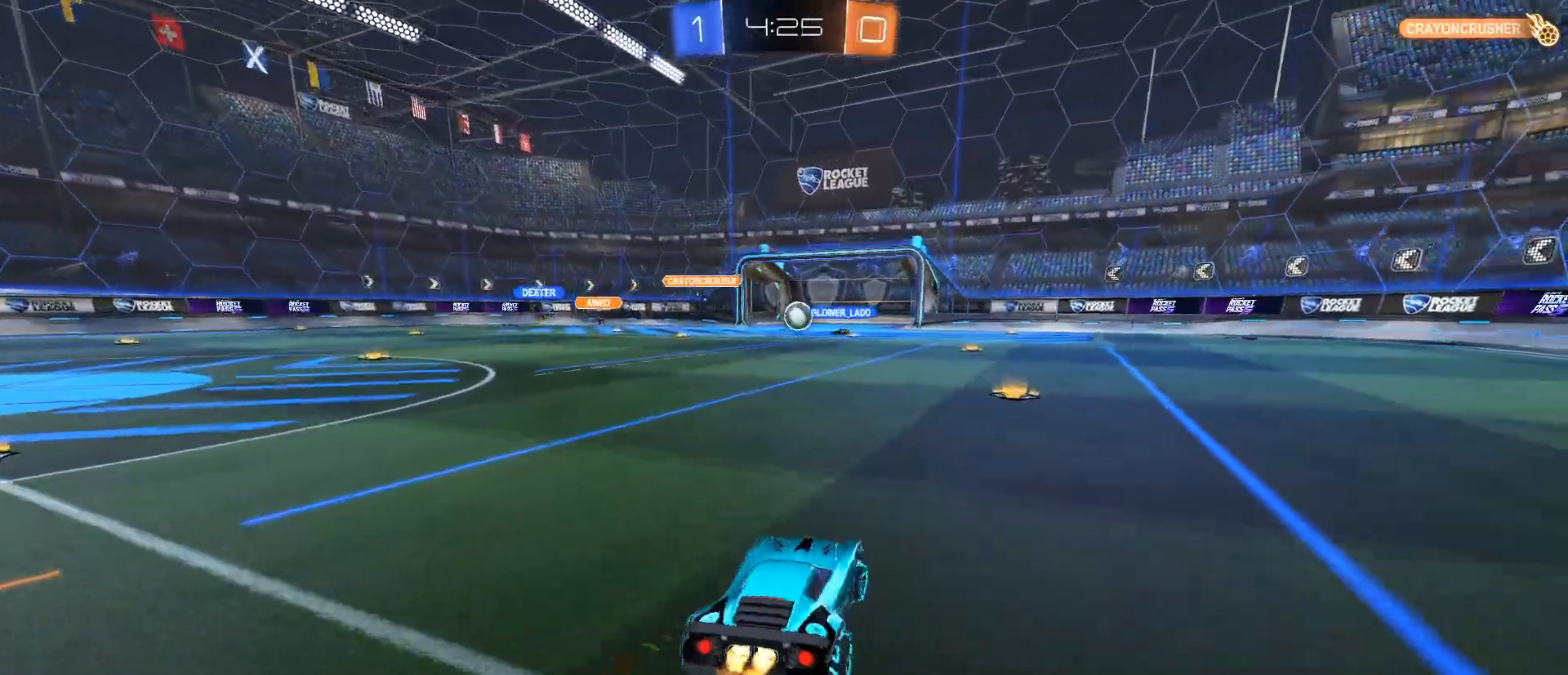
Gameplay with keyboard and mouse; each line is a JSON object with the keys and mouse buttons held at the frame after it. "events" lists presses ("down") and releases ("up") of "1", "2", "3", "4", "5", "a", "alt", "c", "caps_lock", "ctrl", "d", "e", "f", "g", "q", "r", "s", "shift", "space", "t", "tab", "v", "w", "x", "z", "mouse_left", "mouse_wheel" and "mouse_right" between this image and that frame as [ms after this image, input, new state], when the widget could be followed in between. "mouse_left", "mouse_wheel", "mouse_right" = the "left", "wheel", "right" buttons of the "mouse" list. No other keys are recorded. "wheel" means that the mouse wheel is clicked or scrolled. Not read: mouse_move.
{"keys": ["w"], "mouse": [], "events": [[33, "d", "up"], [267, "mouse_left", "up"], [367, "mouse_right", "down"], [417, "a", "down"], [467, "a", "up"], [467, "mouse_right", "up"]]}
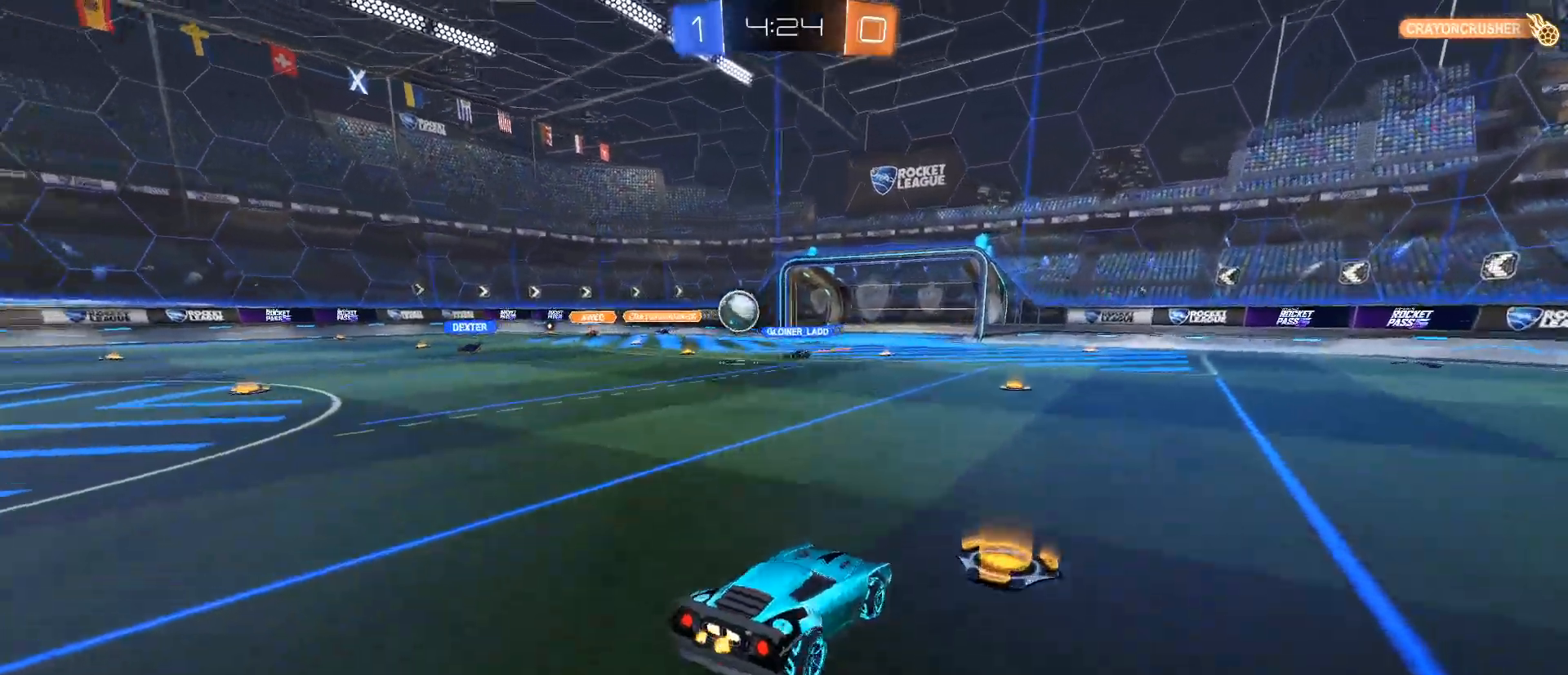
{"keys": [], "mouse": [], "events": [[50, "mouse_right", "down"], [283, "mouse_right", "up"], [433, "w", "up"]]}
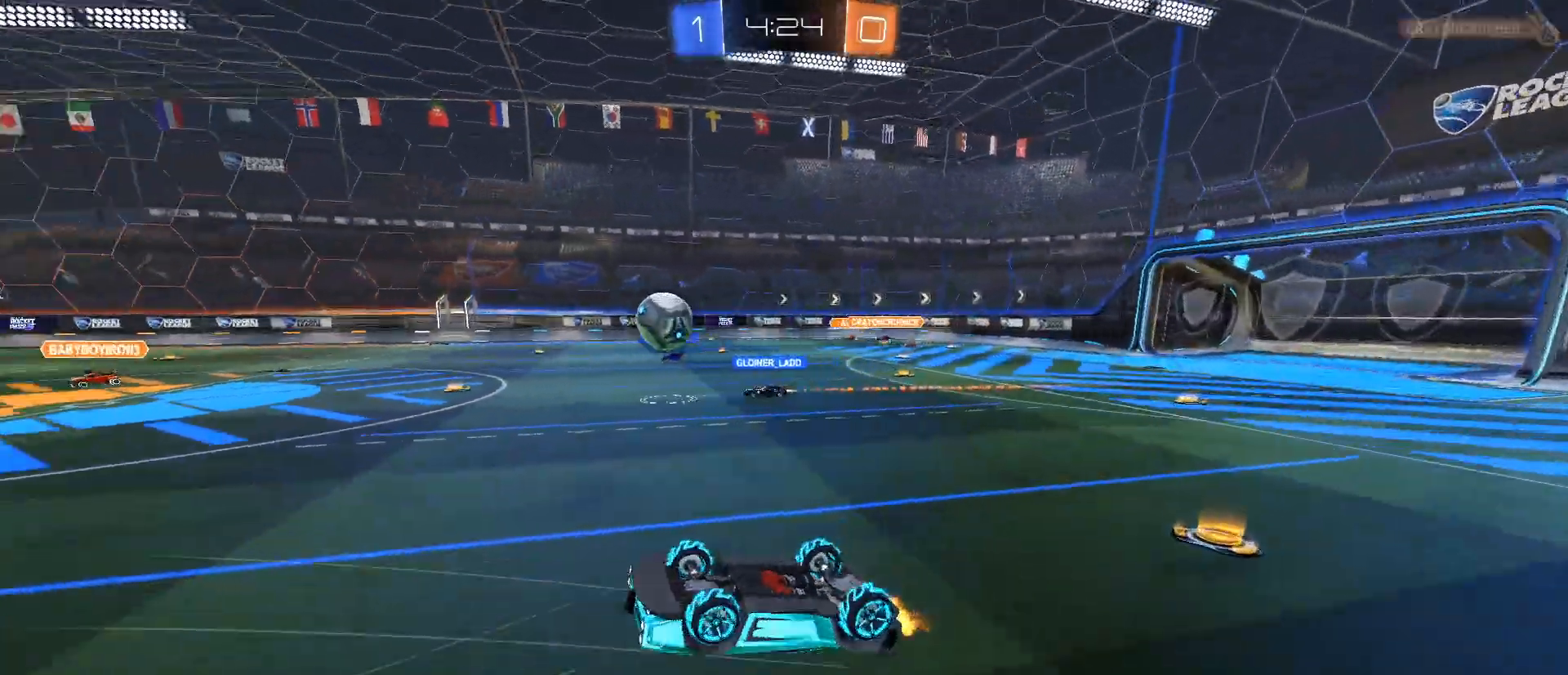
{"keys": [], "mouse": [], "events": [[217, "mouse_left", "down"], [267, "mouse_left", "up"]]}
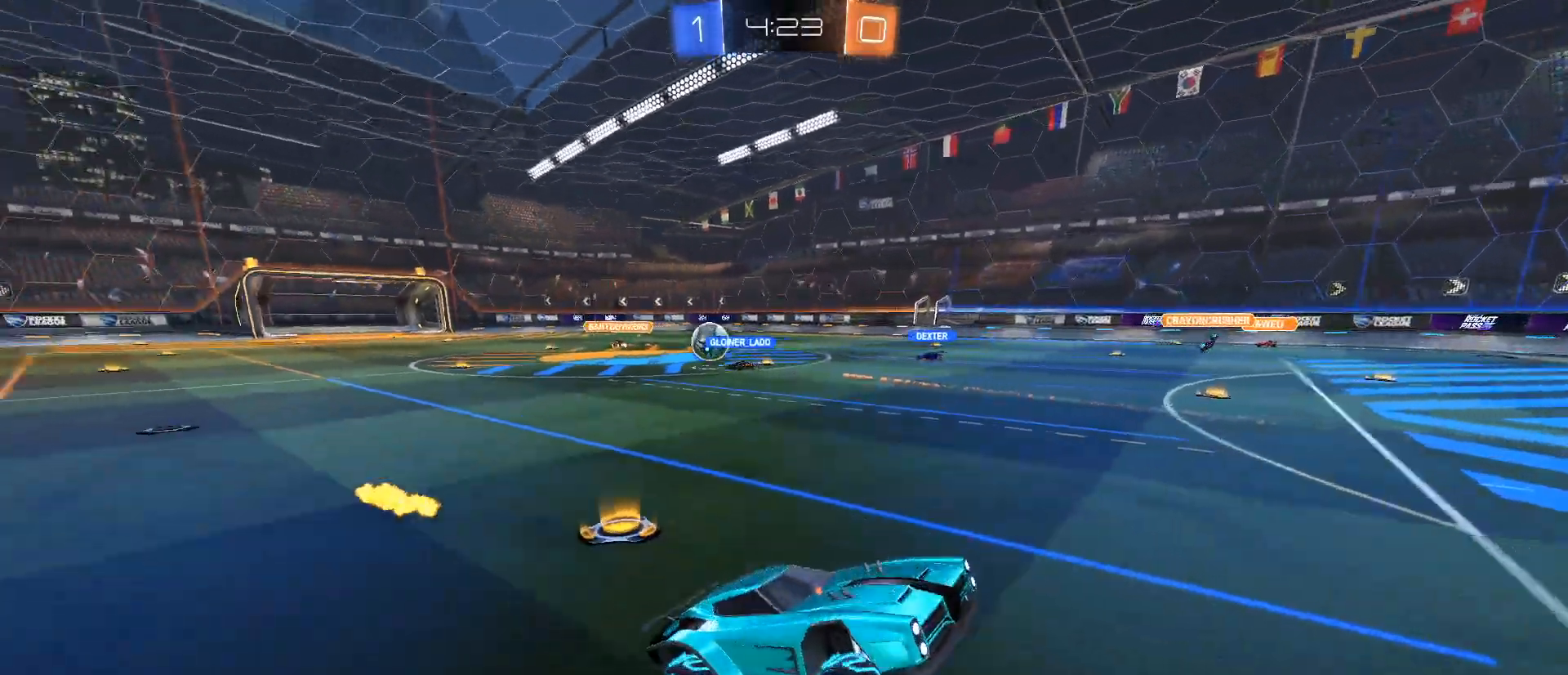
{"keys": ["a", "shift", "w"], "mouse": [], "events": [[200, "w", "down"], [384, "a", "down"], [384, "shift", "down"]]}
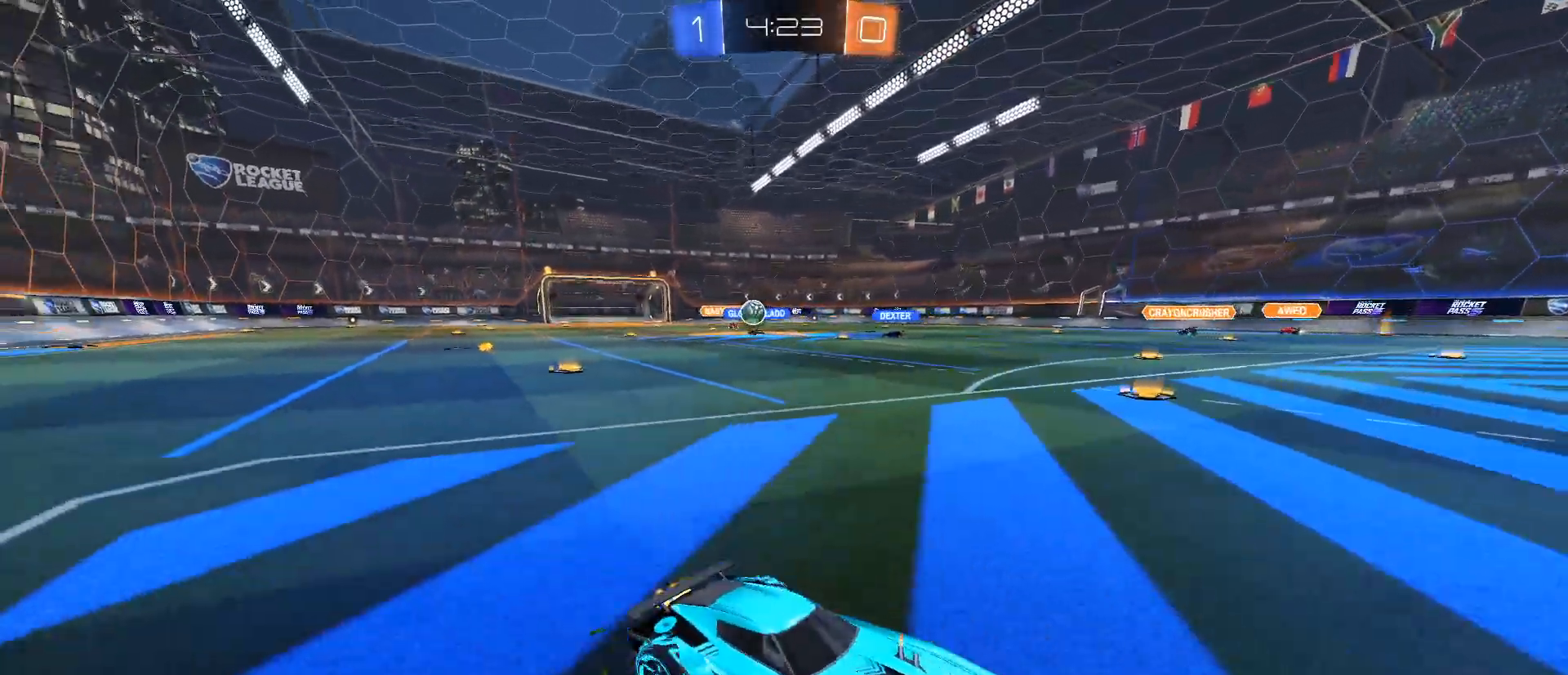
{"keys": ["a", "shift", "w"], "mouse": [], "events": [[17, "shift", "up"], [451, "shift", "down"]]}
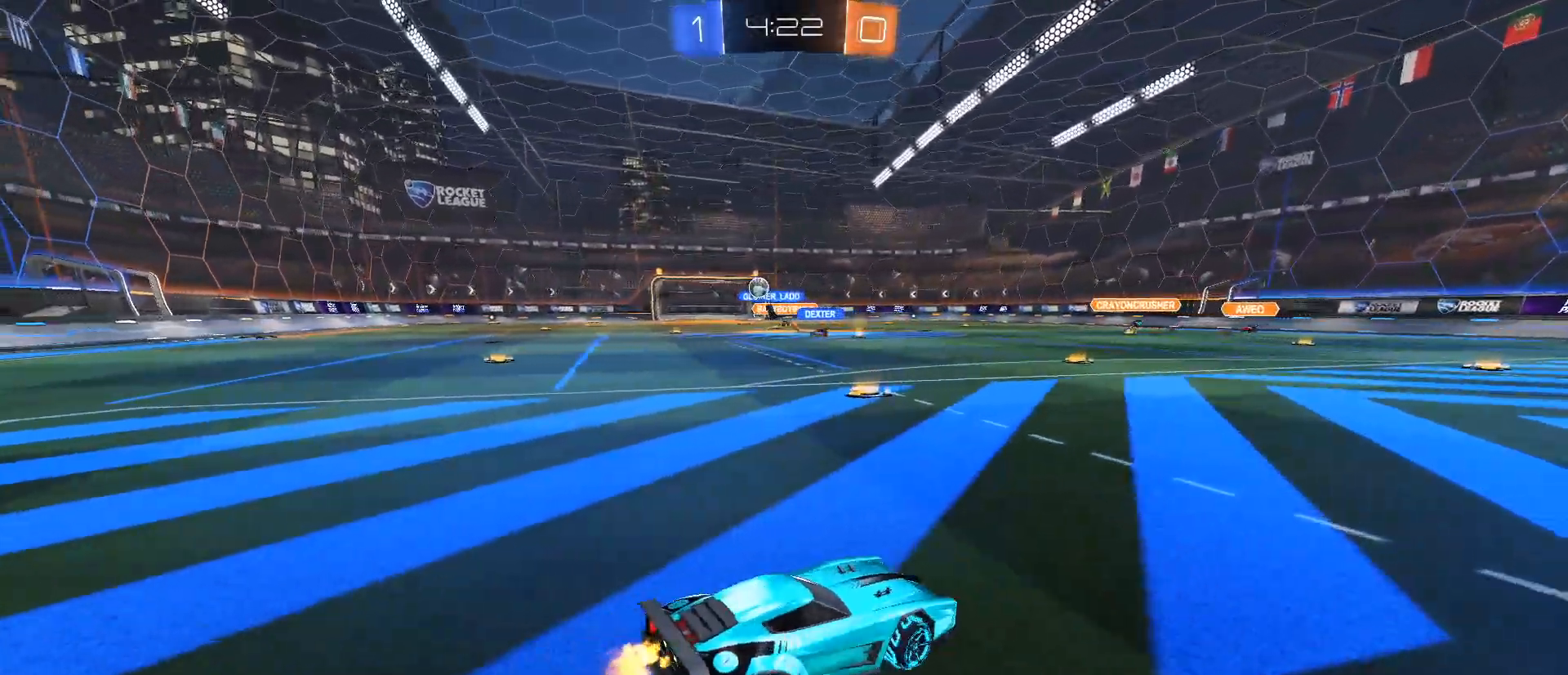
{"keys": ["a", "w"], "mouse": [], "events": [[33, "shift", "up"], [267, "a", "up"], [417, "a", "down"]]}
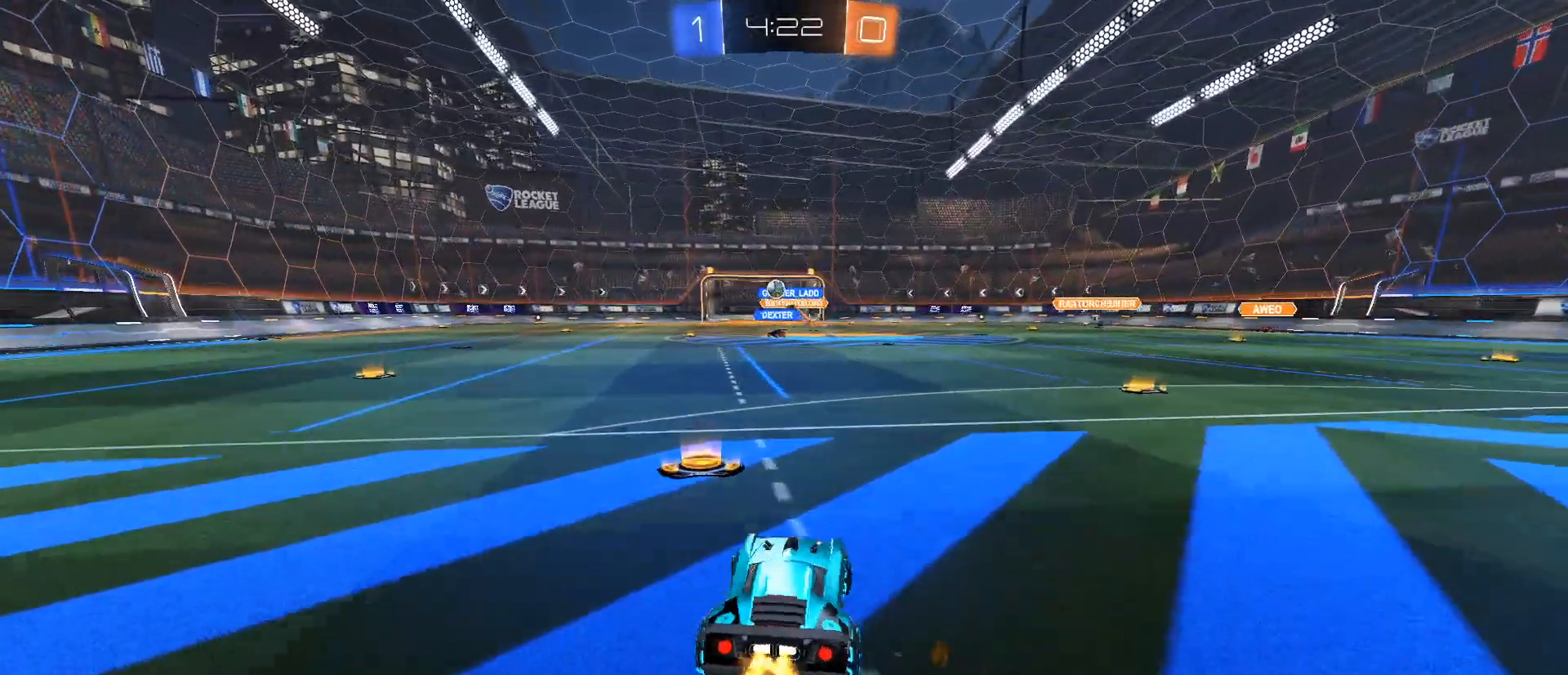
{"keys": ["w"], "mouse": [], "events": [[334, "a", "up"]]}
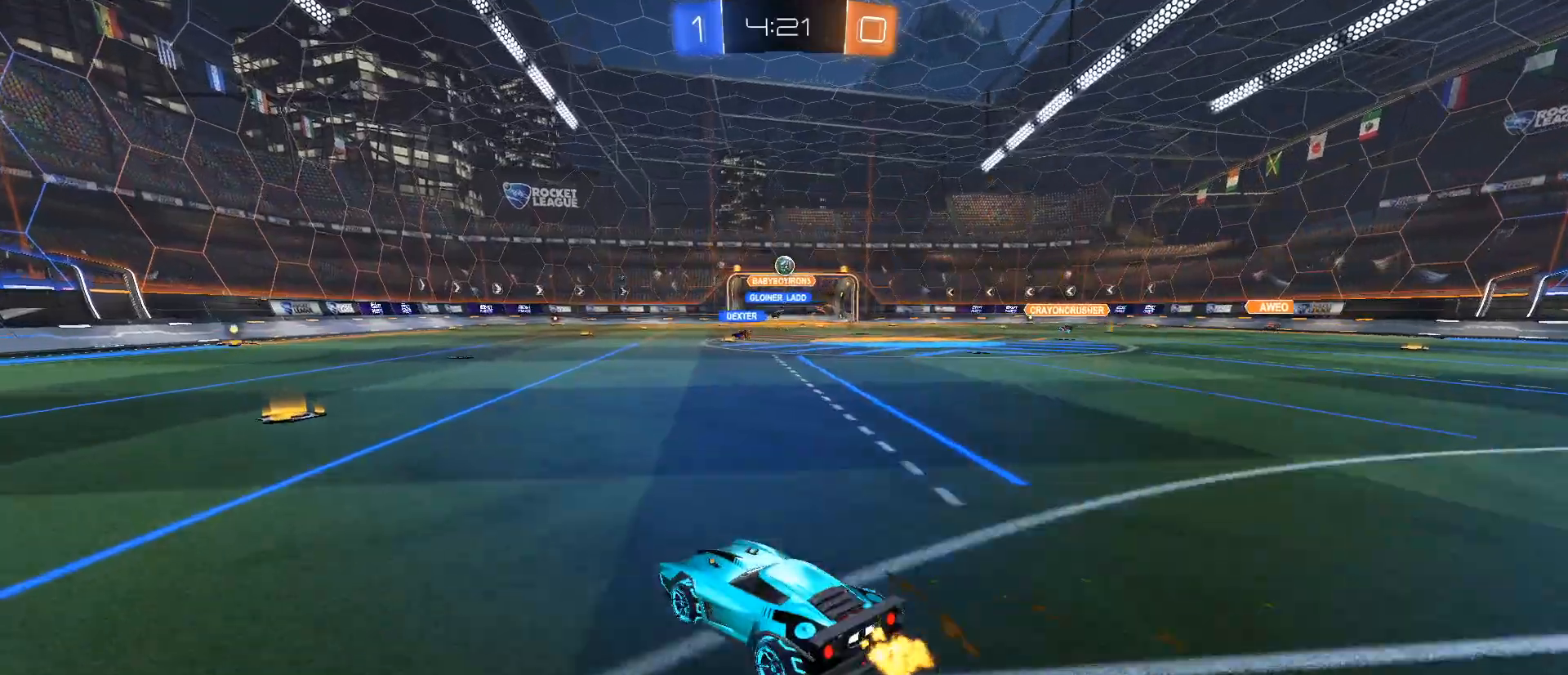
{"keys": ["w"], "mouse": [], "events": [[217, "a", "down"], [350, "a", "up"]]}
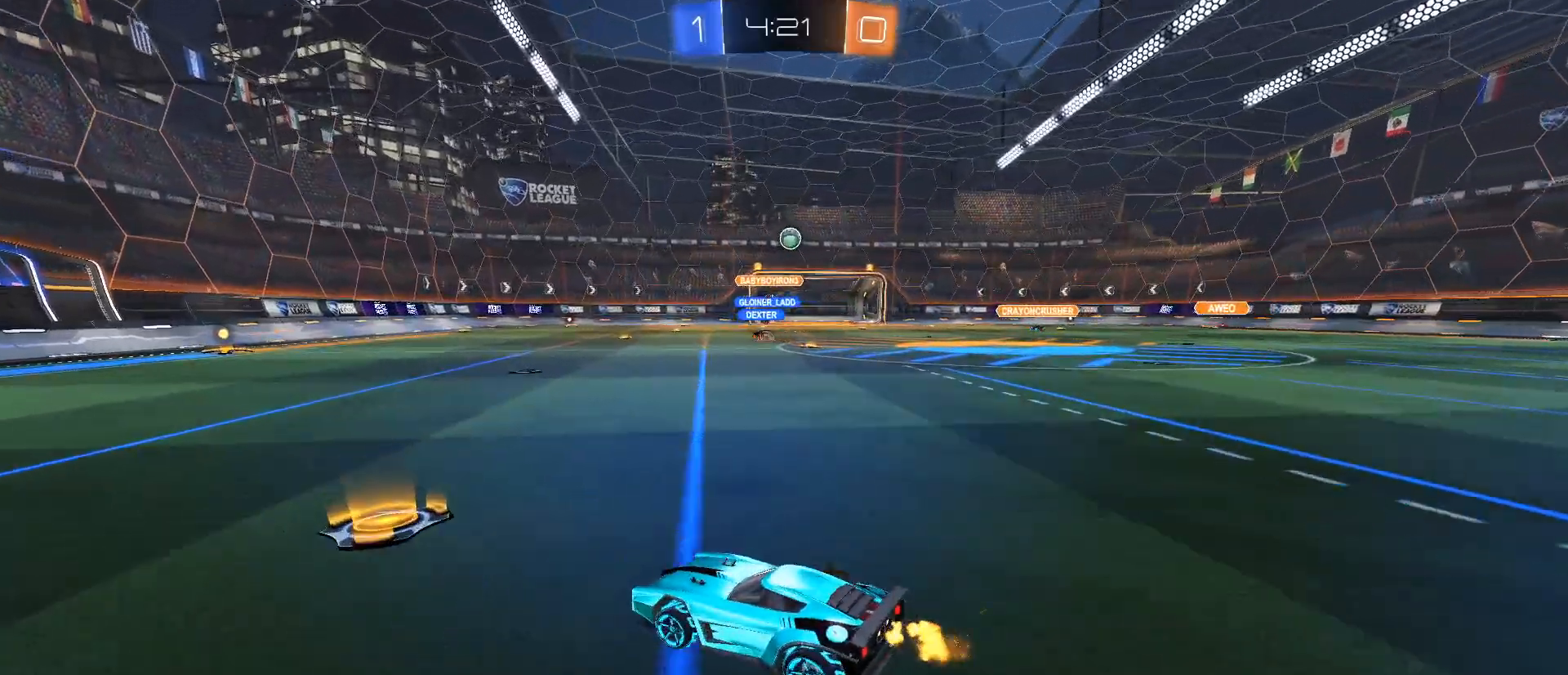
{"keys": ["w"], "mouse": [], "events": [[84, "d", "down"], [84, "mouse_left", "down"], [217, "d", "up"], [217, "mouse_left", "up"]]}
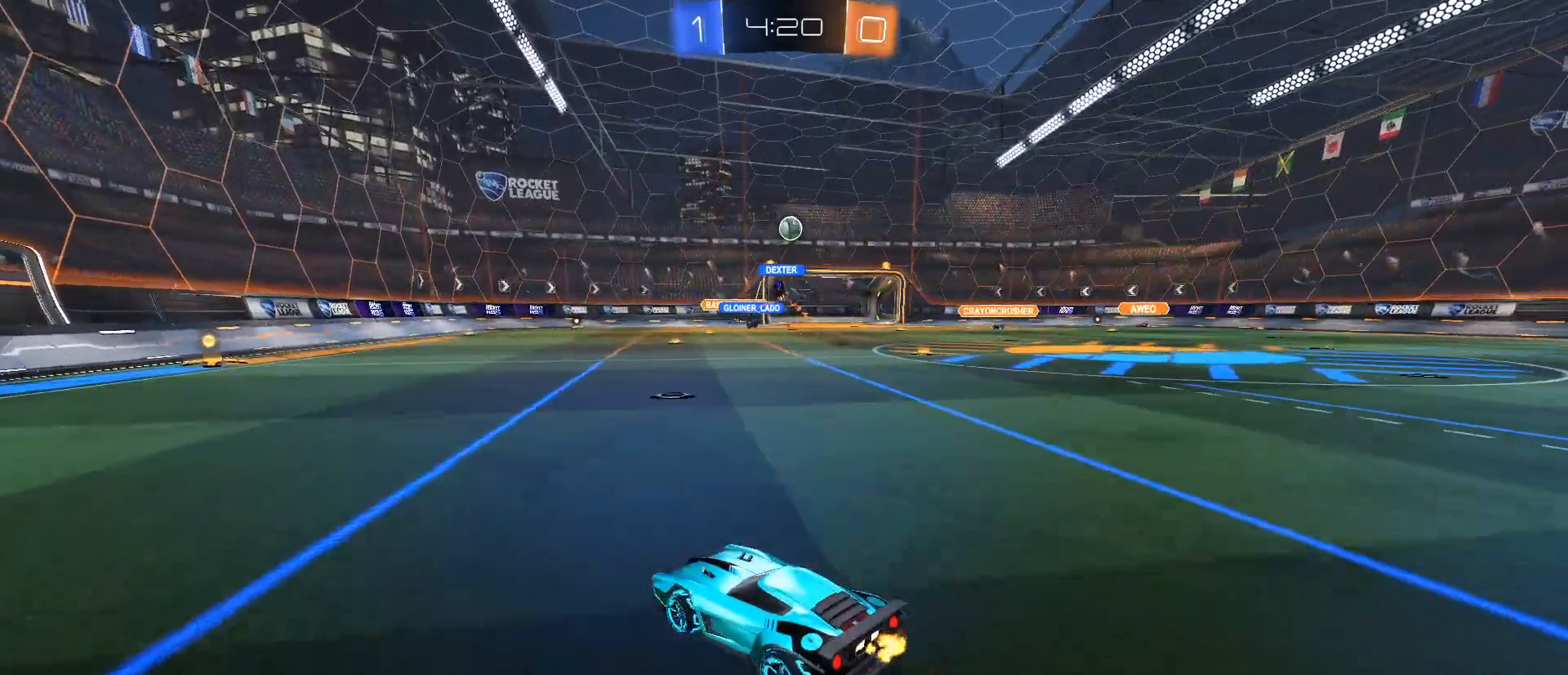
{"keys": ["d", "w"], "mouse": [], "events": [[334, "d", "down"]]}
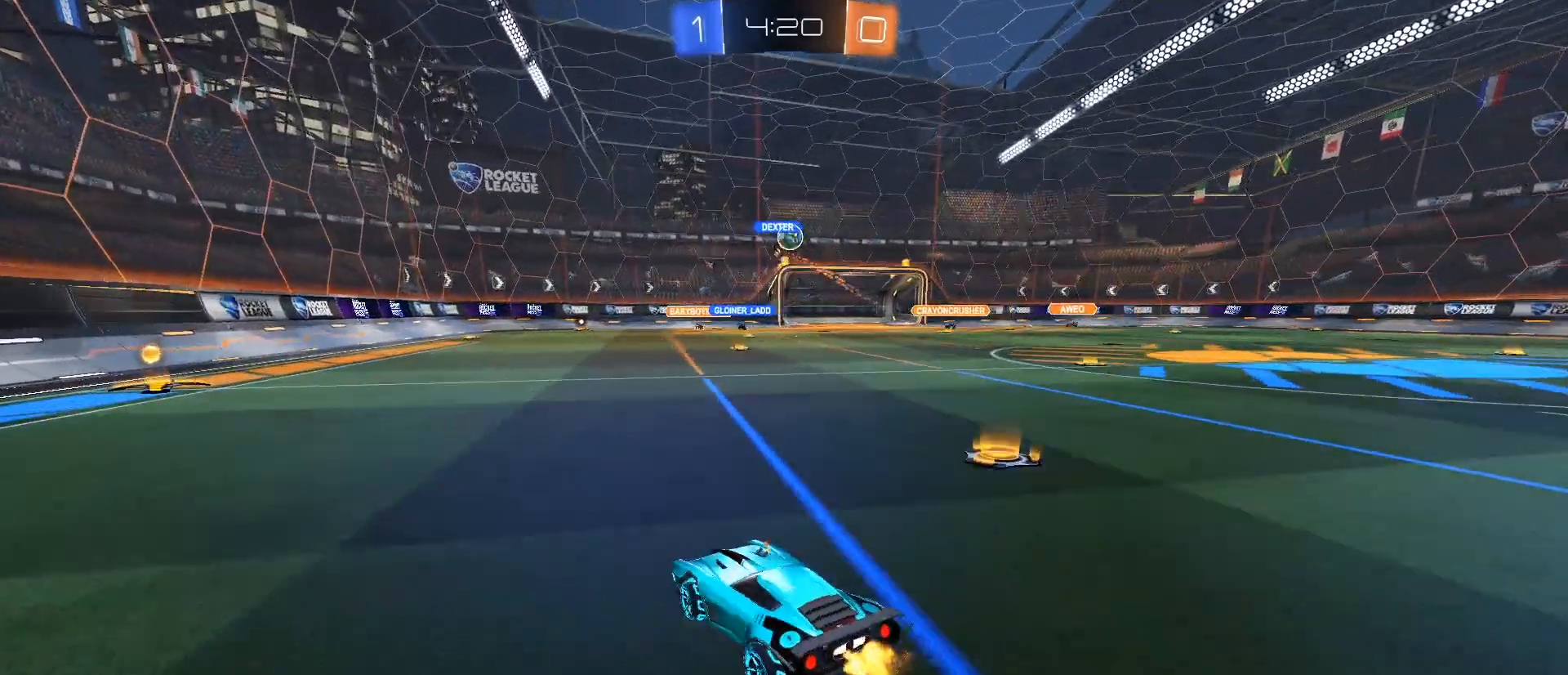
{"keys": ["a", "w"], "mouse": [], "events": [[251, "d", "up"], [484, "a", "down"]]}
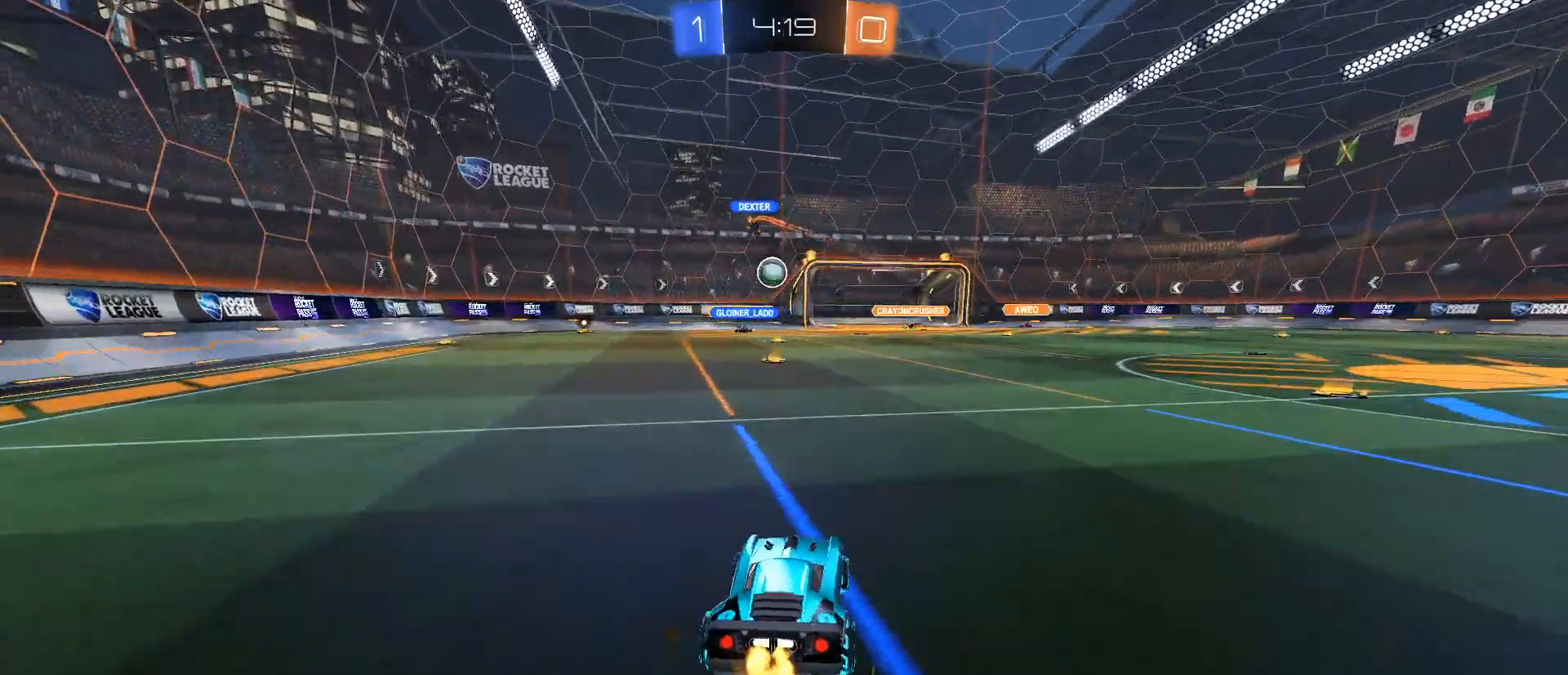
{"keys": ["a", "w"], "mouse": [], "events": [[33, "w", "up"], [167, "shift", "down"], [217, "shift", "up"], [267, "w", "down"]]}
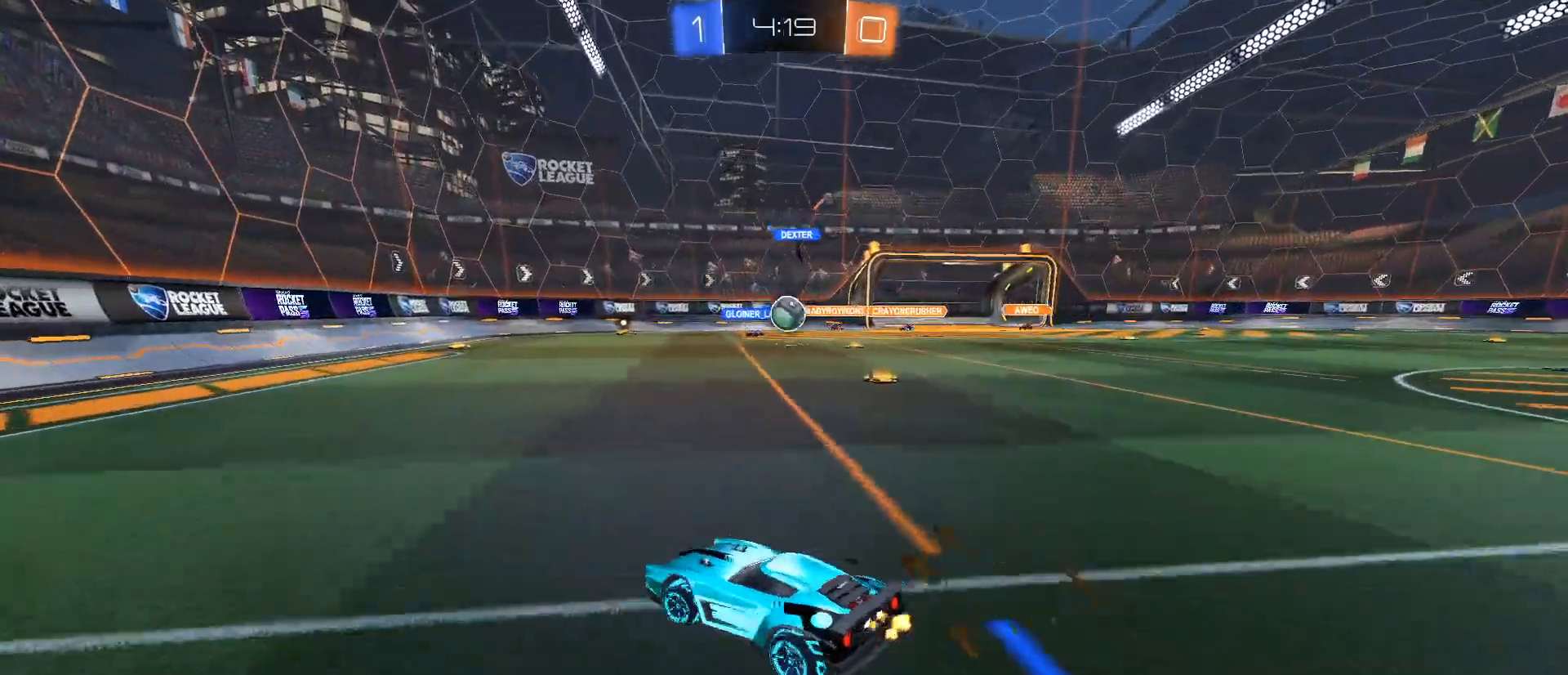
{"keys": ["a", "w"], "mouse": [], "events": []}
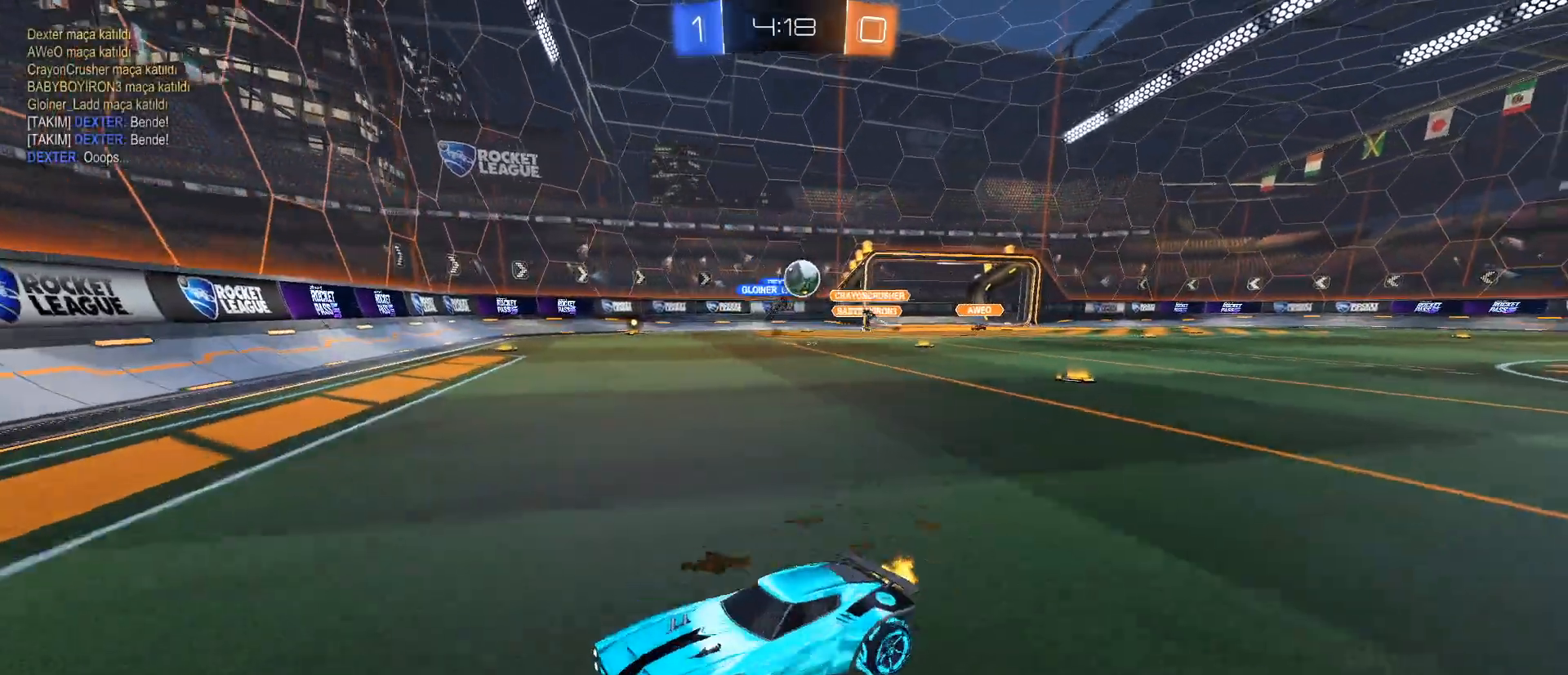
{"keys": ["a", "w"], "mouse": [], "events": [[350, "shift", "down"], [484, "shift", "up"]]}
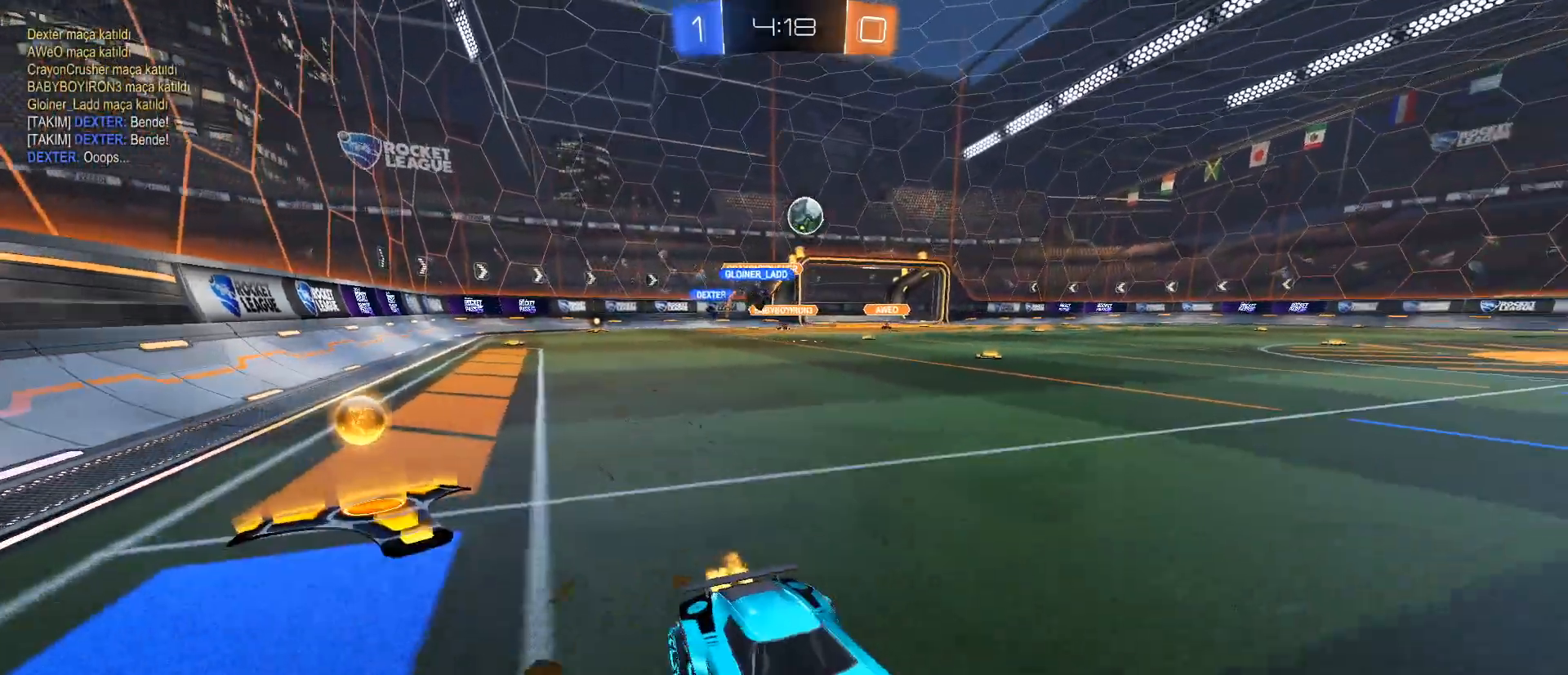
{"keys": ["a", "w"], "mouse": ["left"], "events": [[134, "a", "up"], [134, "mouse_left", "down"], [167, "d", "down"], [317, "mouse_left", "up"], [367, "mouse_left", "down"], [401, "d", "up"], [501, "a", "down"]]}
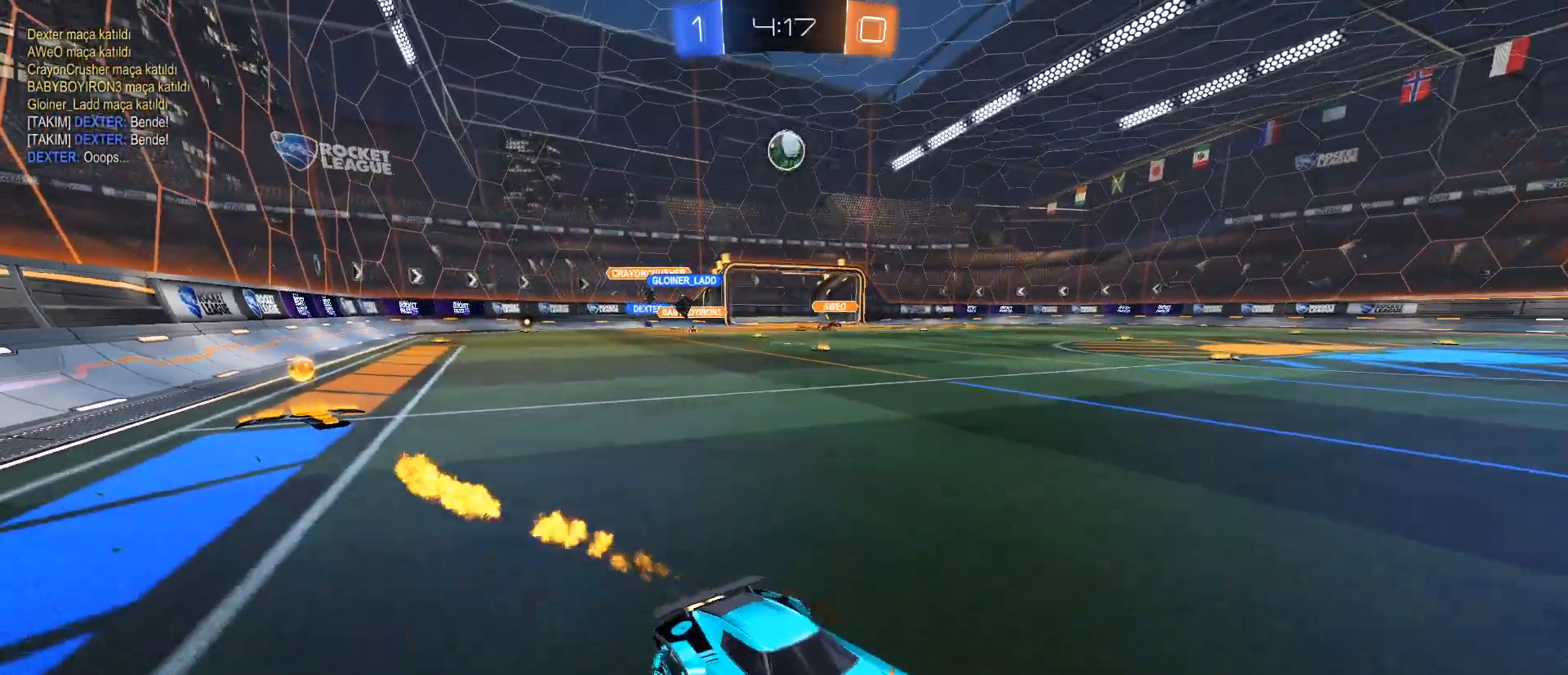
{"keys": ["w"], "mouse": ["left"], "events": [[133, "mouse_left", "up"], [183, "a", "up"], [233, "d", "down"], [233, "mouse_left", "down"], [417, "d", "up"]]}
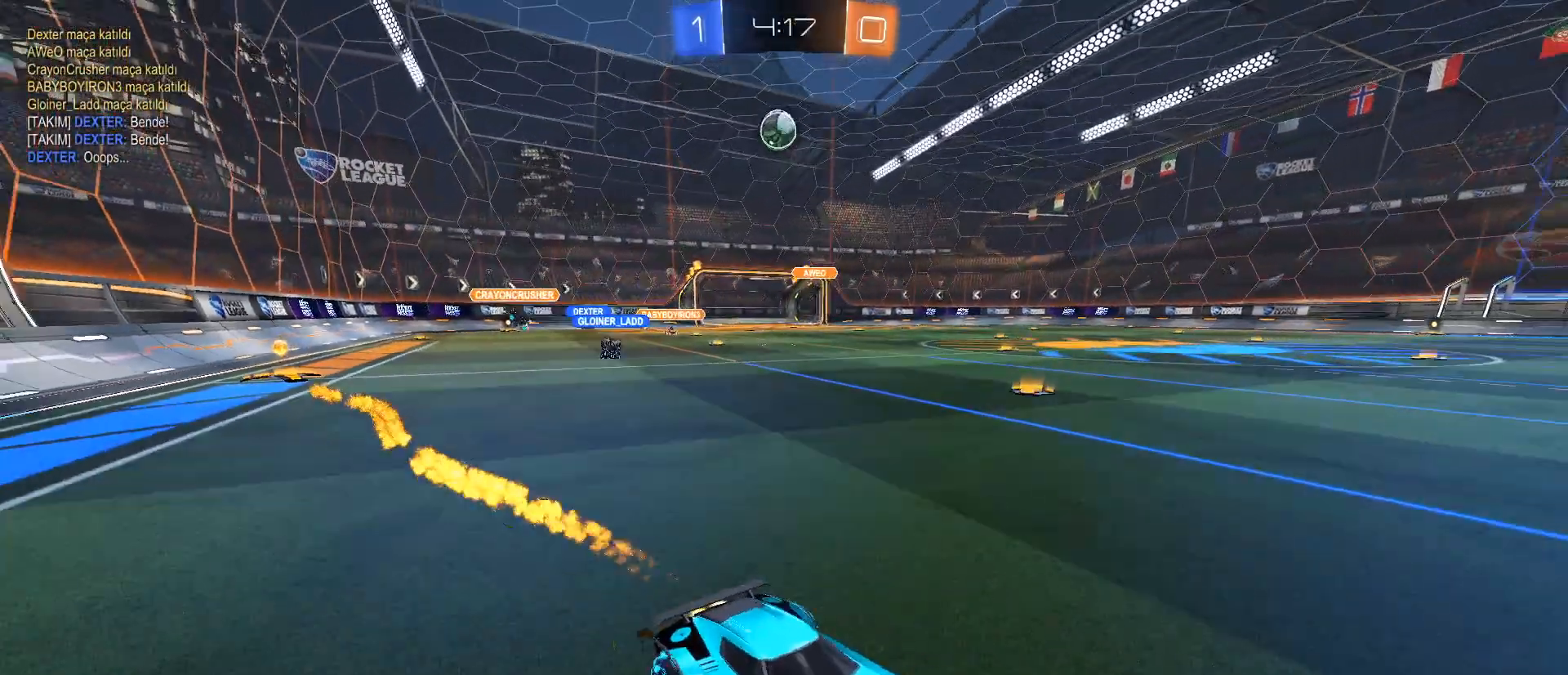
{"keys": ["w"], "mouse": [], "events": [[301, "d", "down"], [351, "d", "up"], [484, "mouse_left", "up"]]}
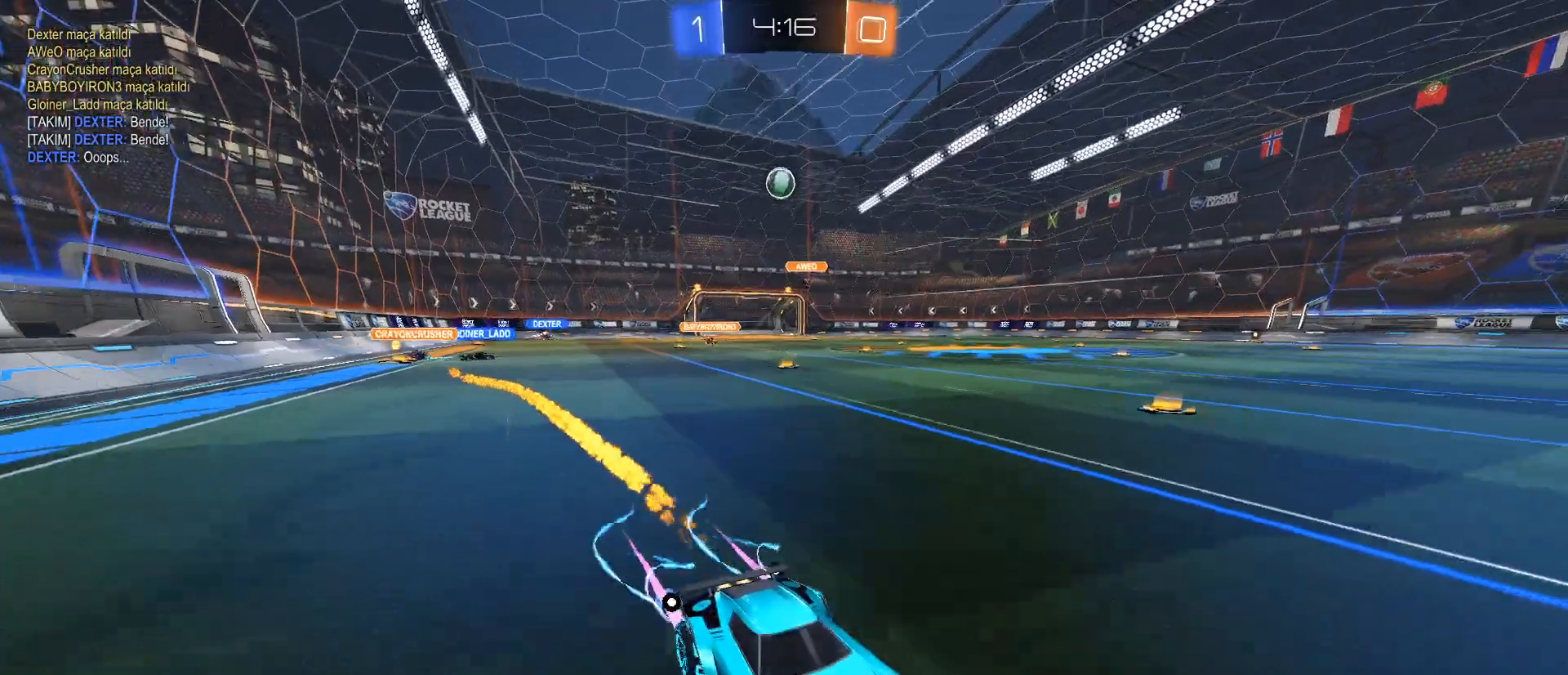
{"keys": ["a", "s"], "mouse": [], "events": [[317, "w", "up"], [400, "a", "down"], [450, "s", "down"]]}
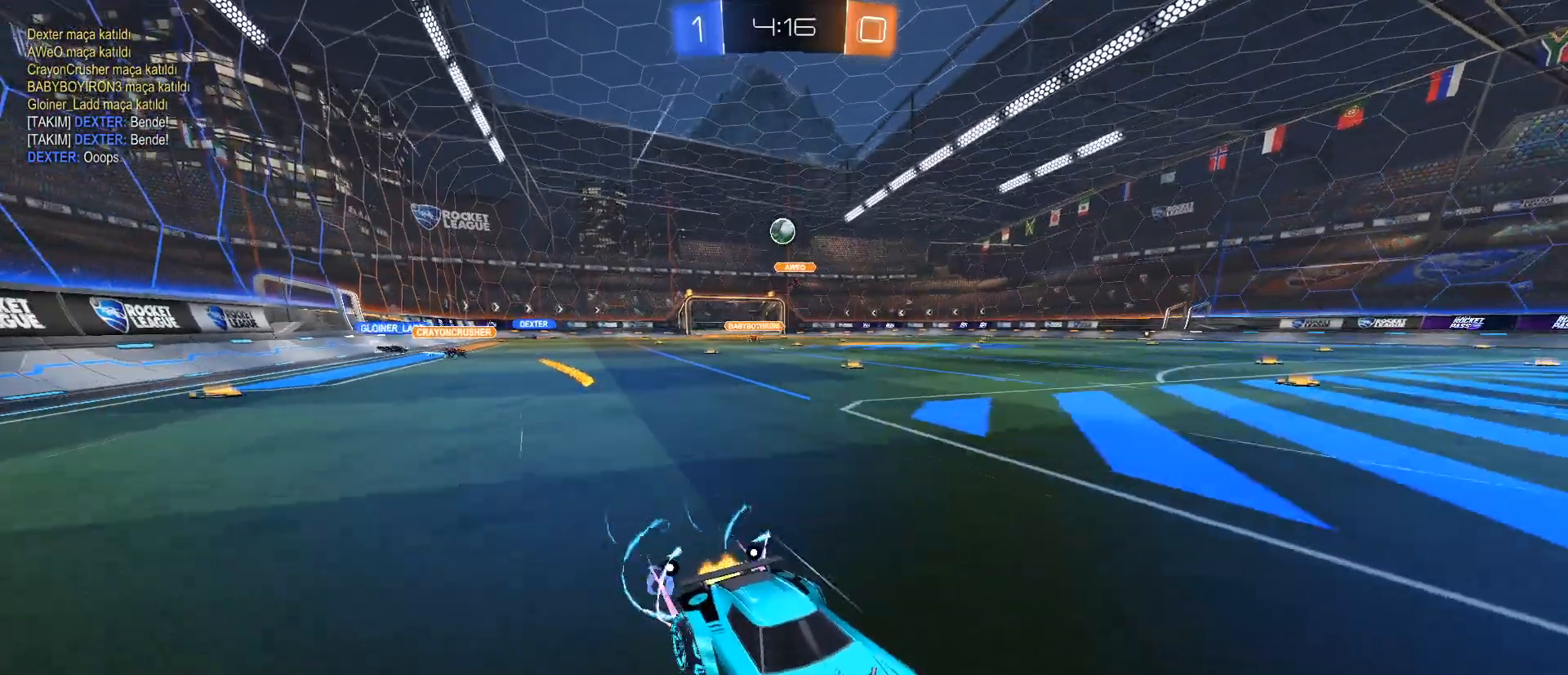
{"keys": ["a"], "mouse": [], "events": [[100, "s", "up"]]}
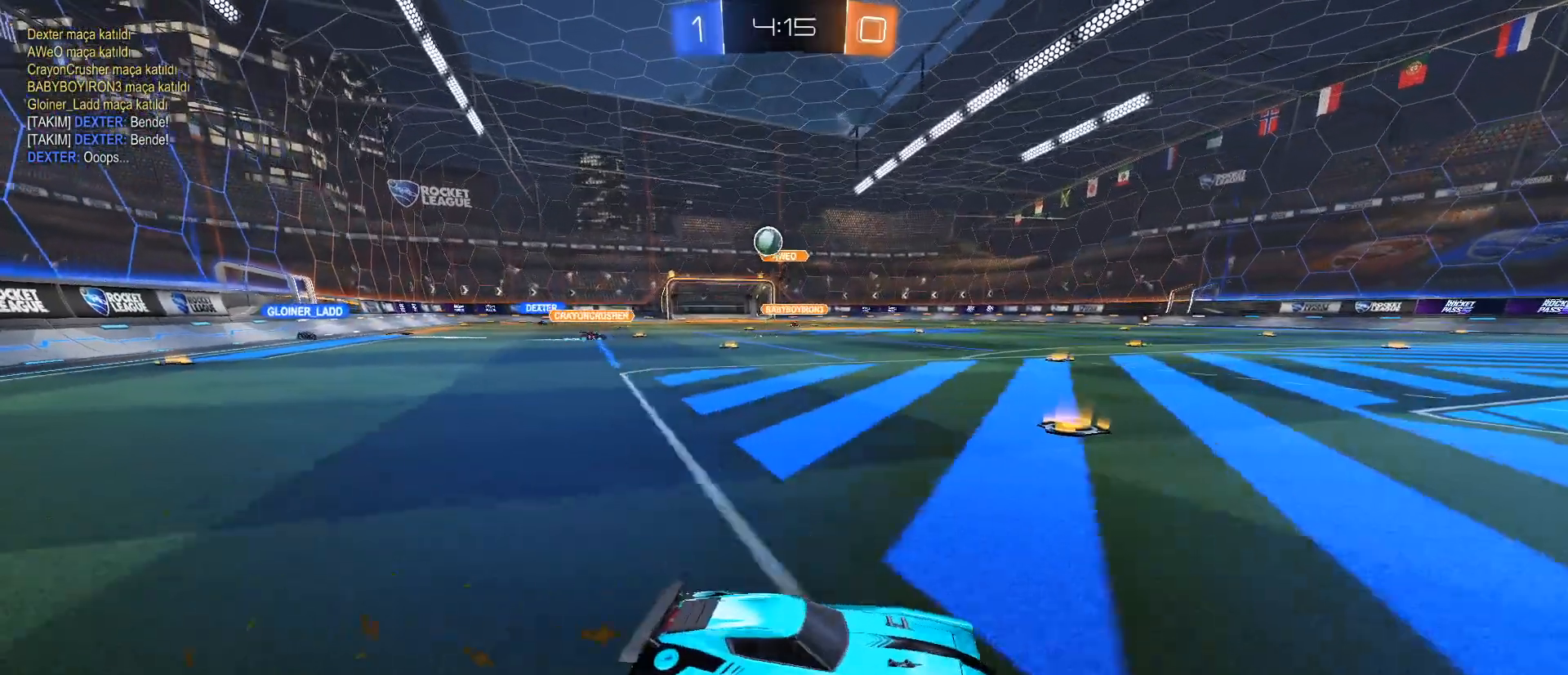
{"keys": ["a", "shift"], "mouse": [], "events": [[67, "a", "up"], [200, "a", "down"], [434, "shift", "down"]]}
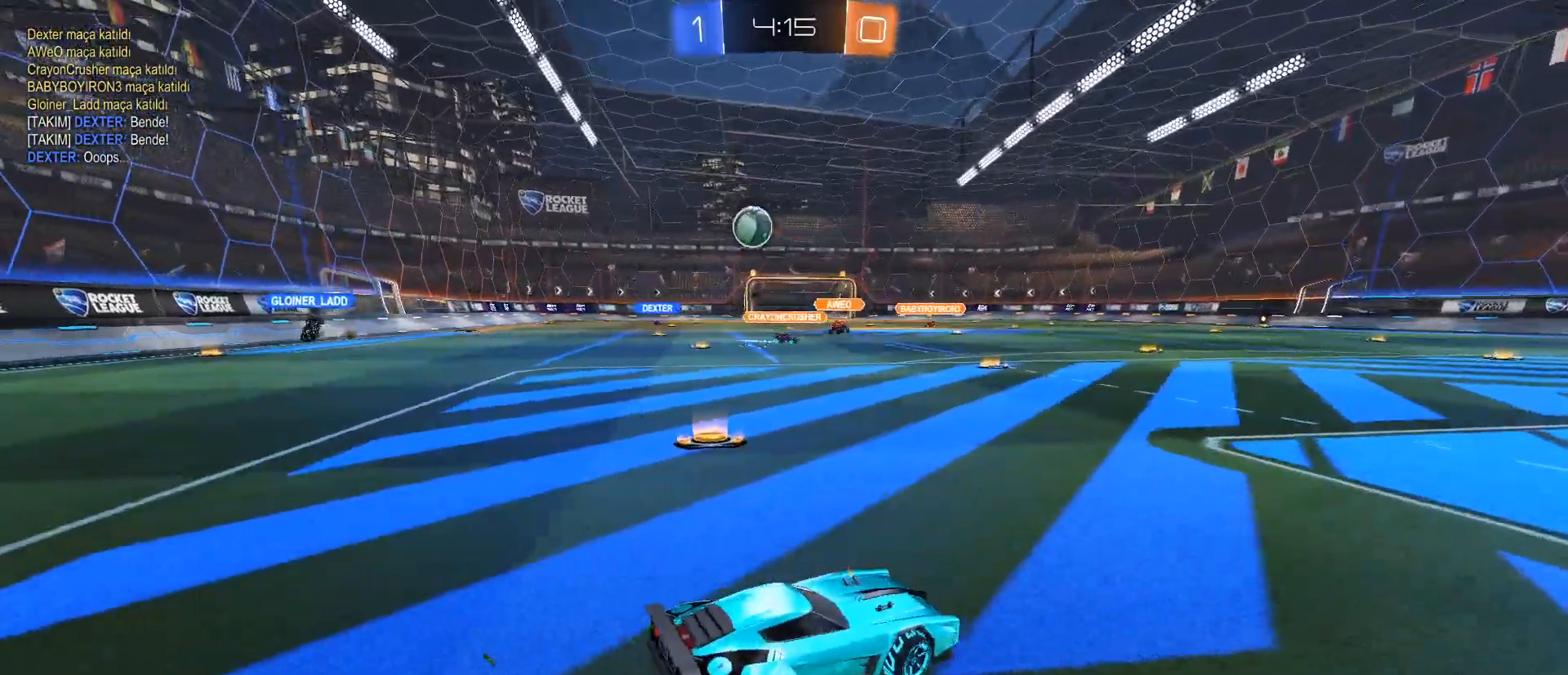
{"keys": ["a", "w"], "mouse": [], "events": [[84, "shift", "up"], [84, "w", "down"], [351, "shift", "down"], [501, "shift", "up"]]}
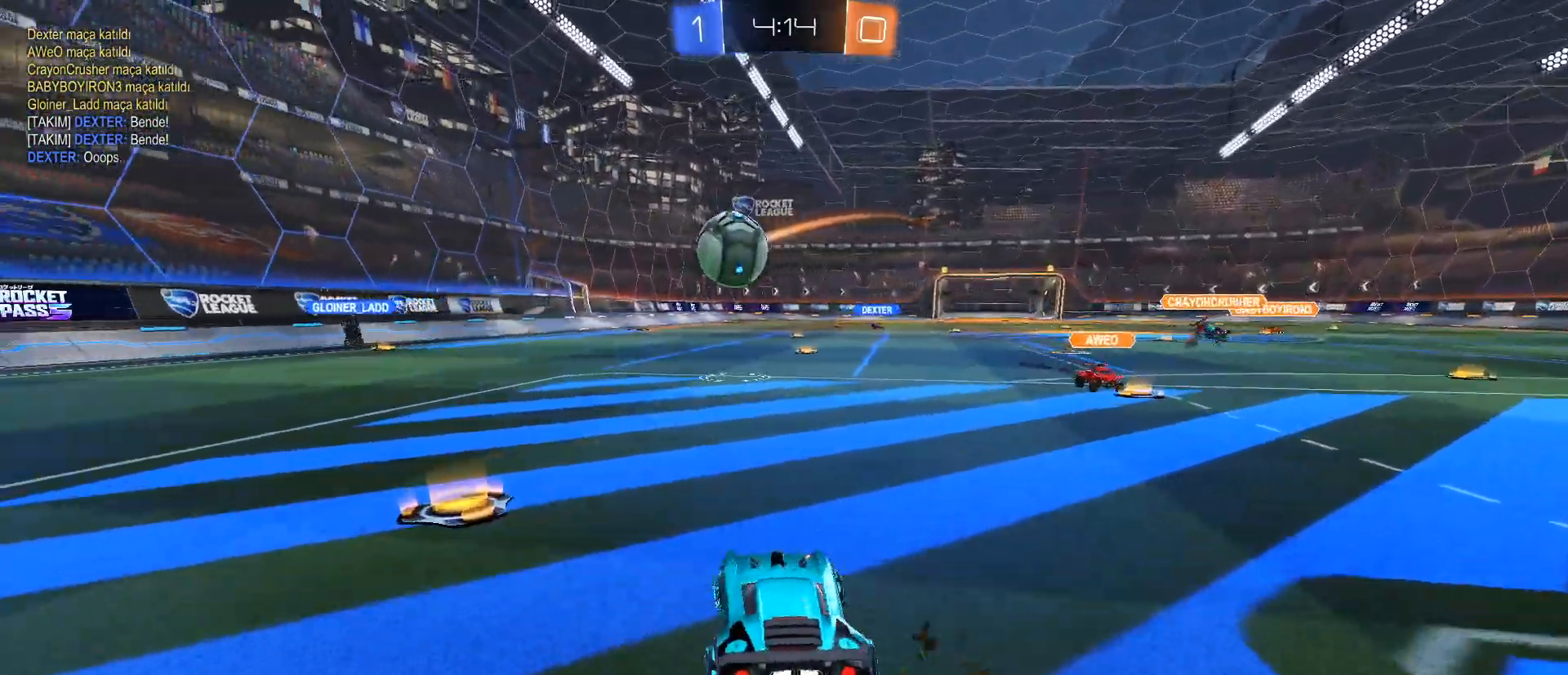
{"keys": ["a", "w"], "mouse": [], "events": []}
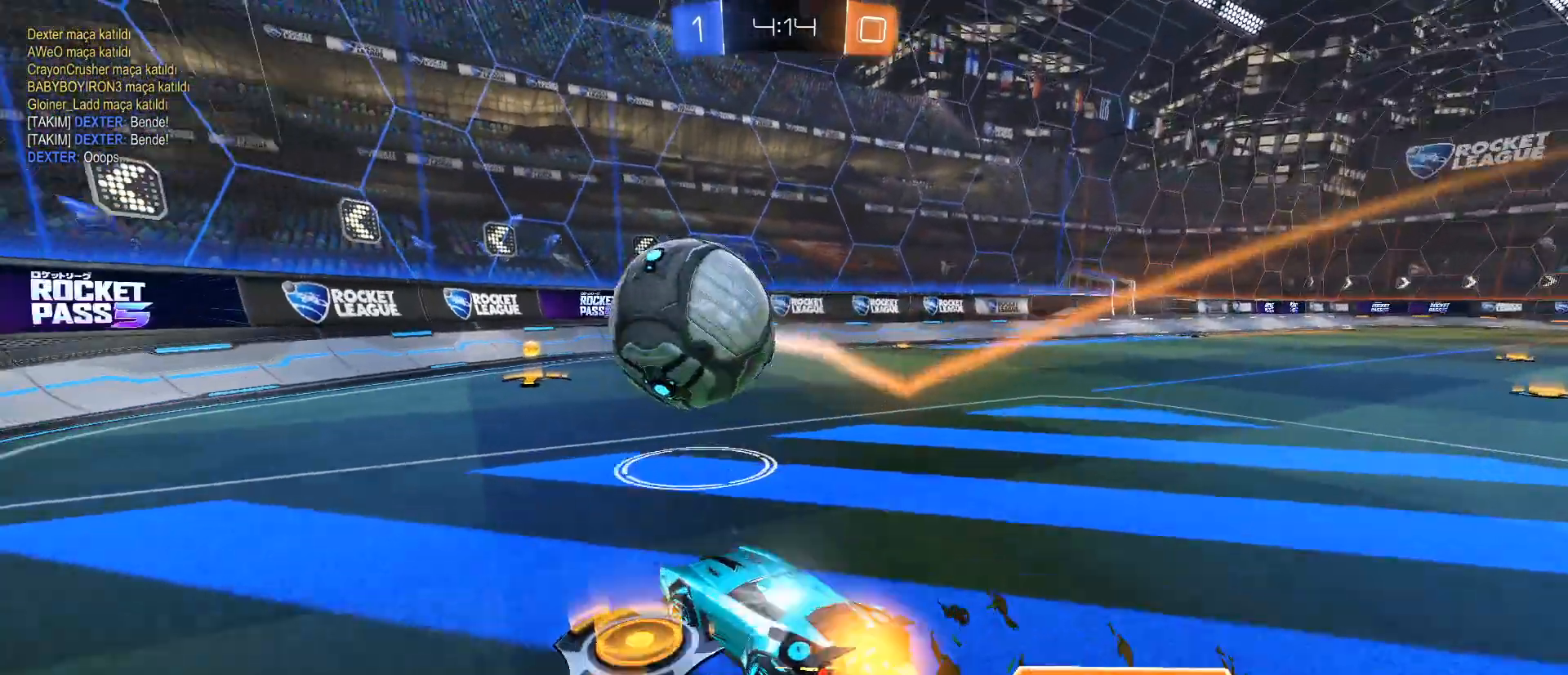
{"keys": [], "mouse": [], "events": [[201, "a", "up"], [201, "w", "up"]]}
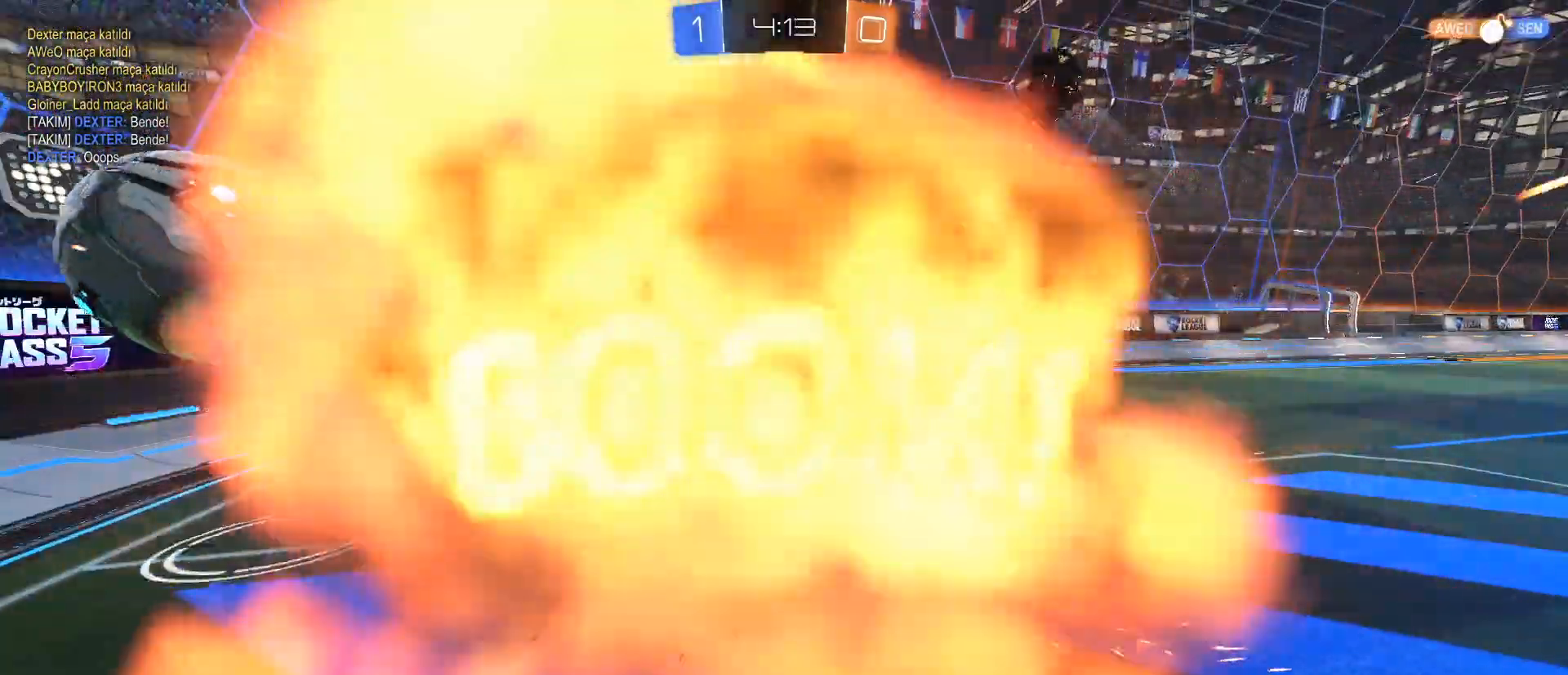
{"keys": [], "mouse": [], "events": []}
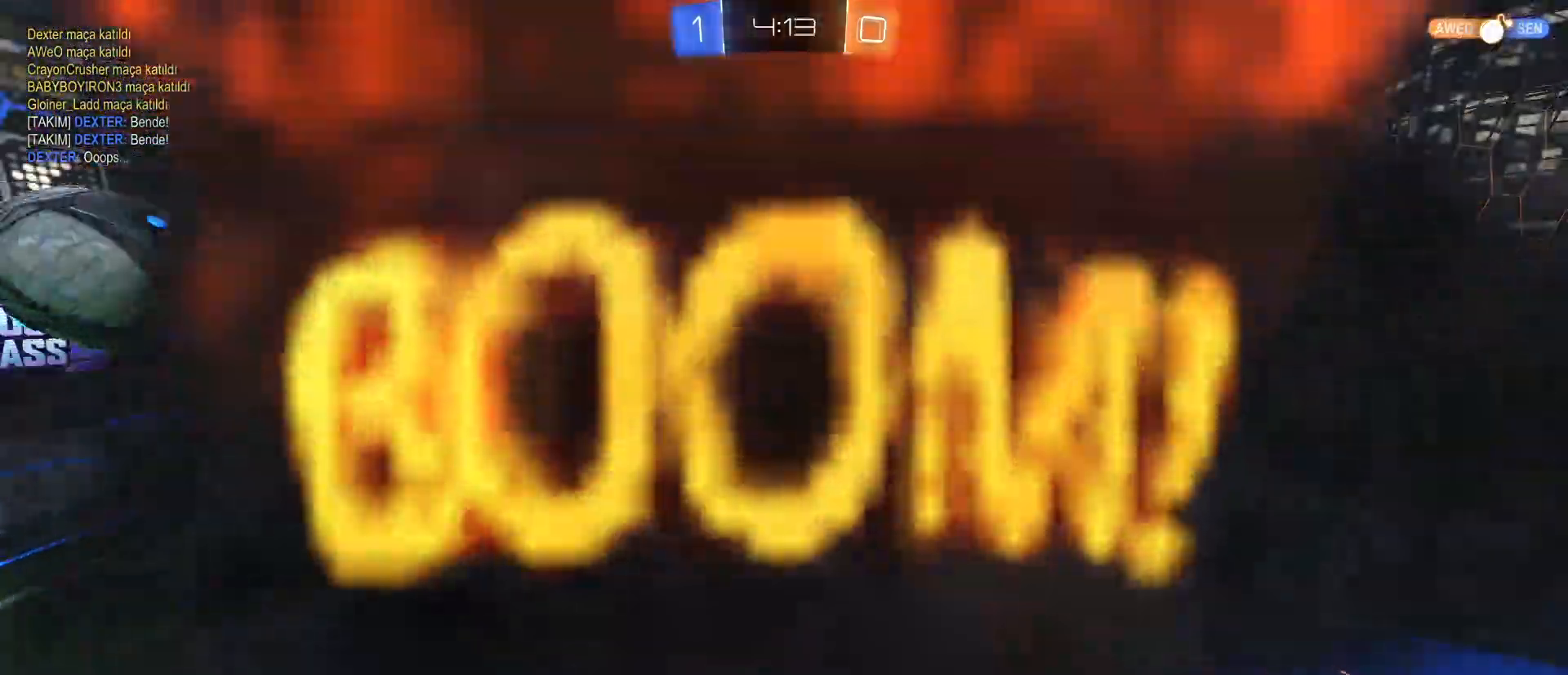
{"keys": [], "mouse": [], "events": []}
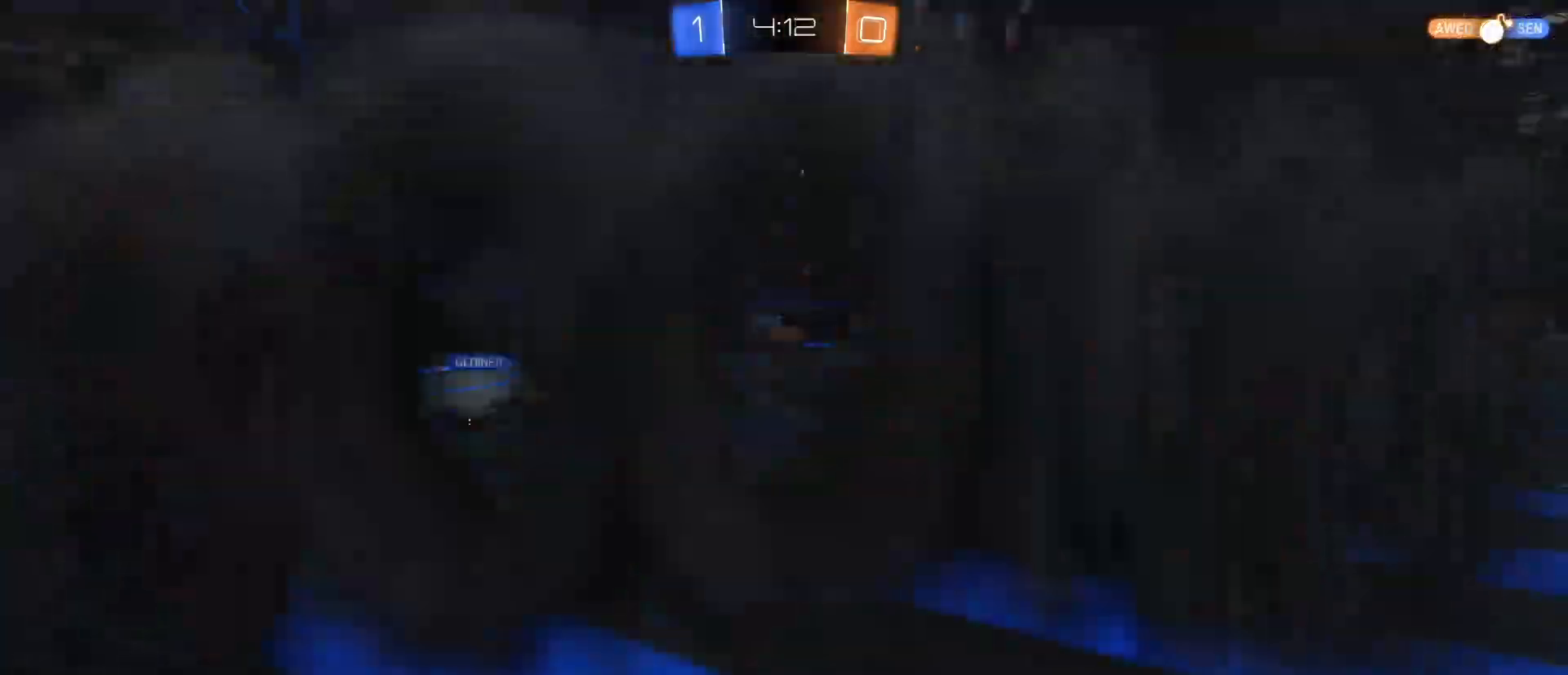
{"keys": [], "mouse": [], "events": []}
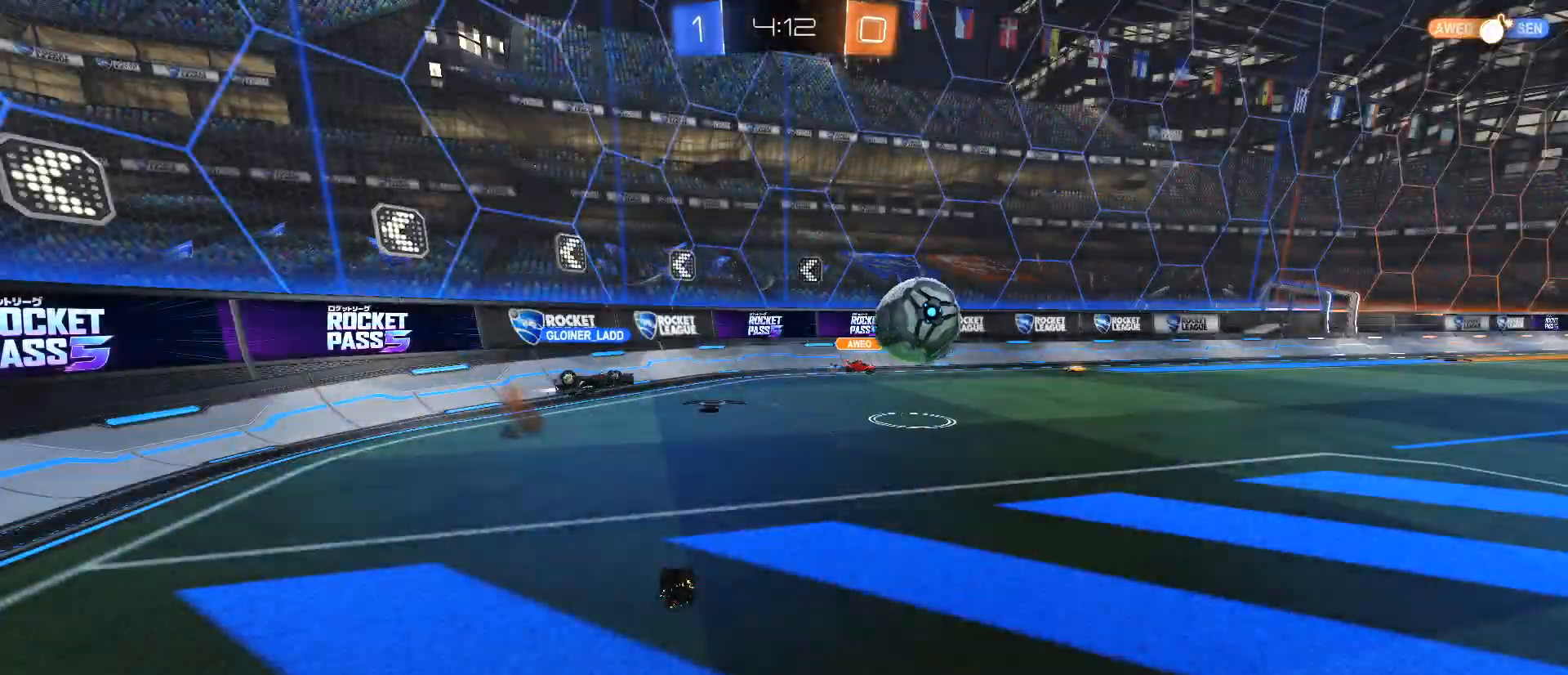
{"keys": [], "mouse": [], "events": []}
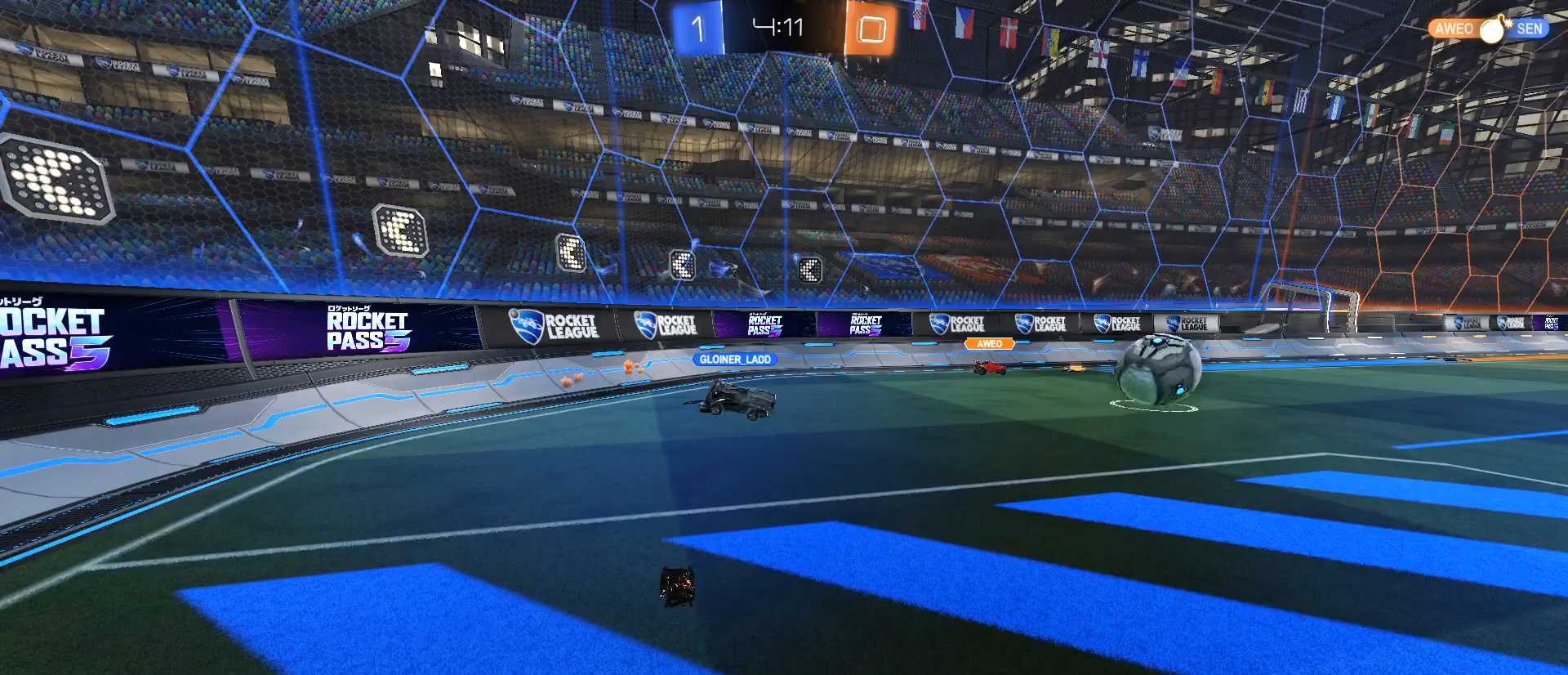
{"keys": ["d", "w"], "mouse": [], "events": [[317, "d", "down"], [317, "w", "down"]]}
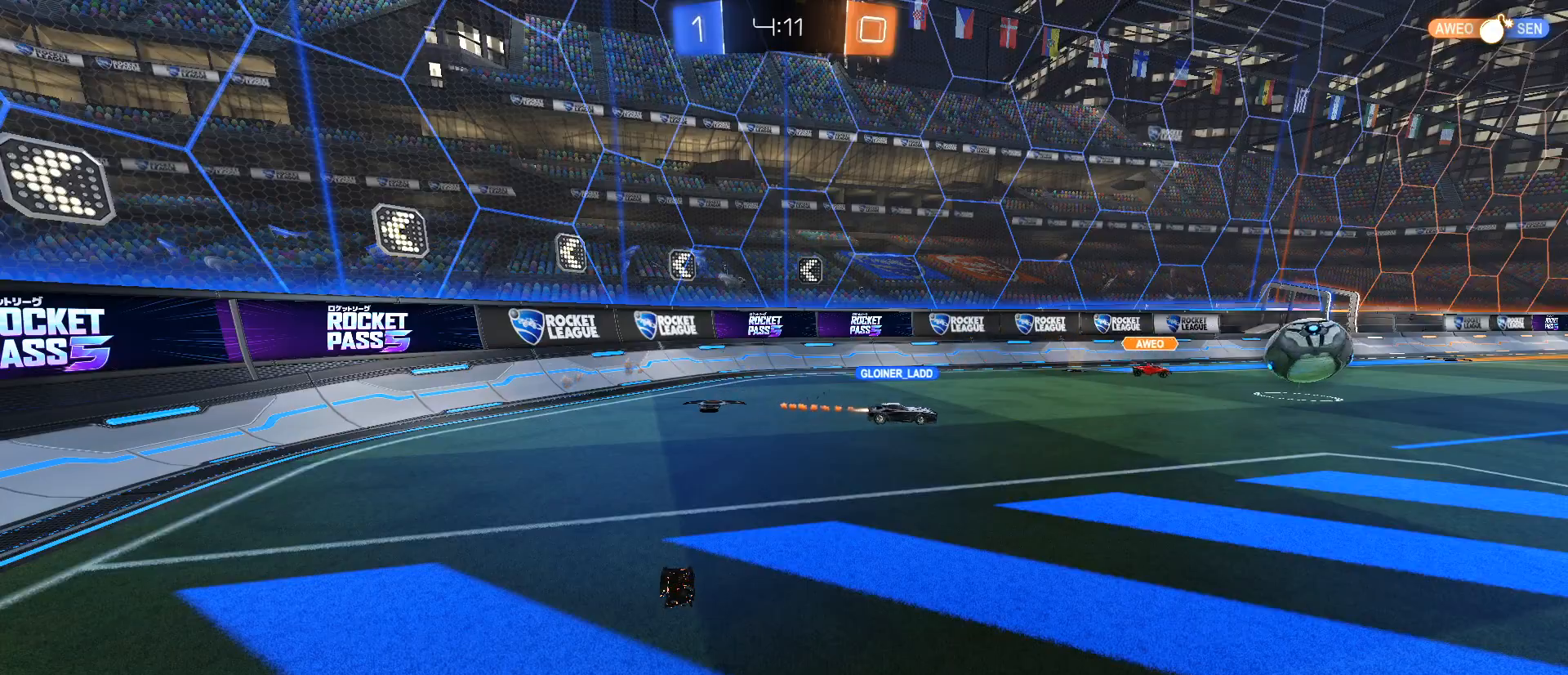
{"keys": ["d", "w"], "mouse": [], "events": []}
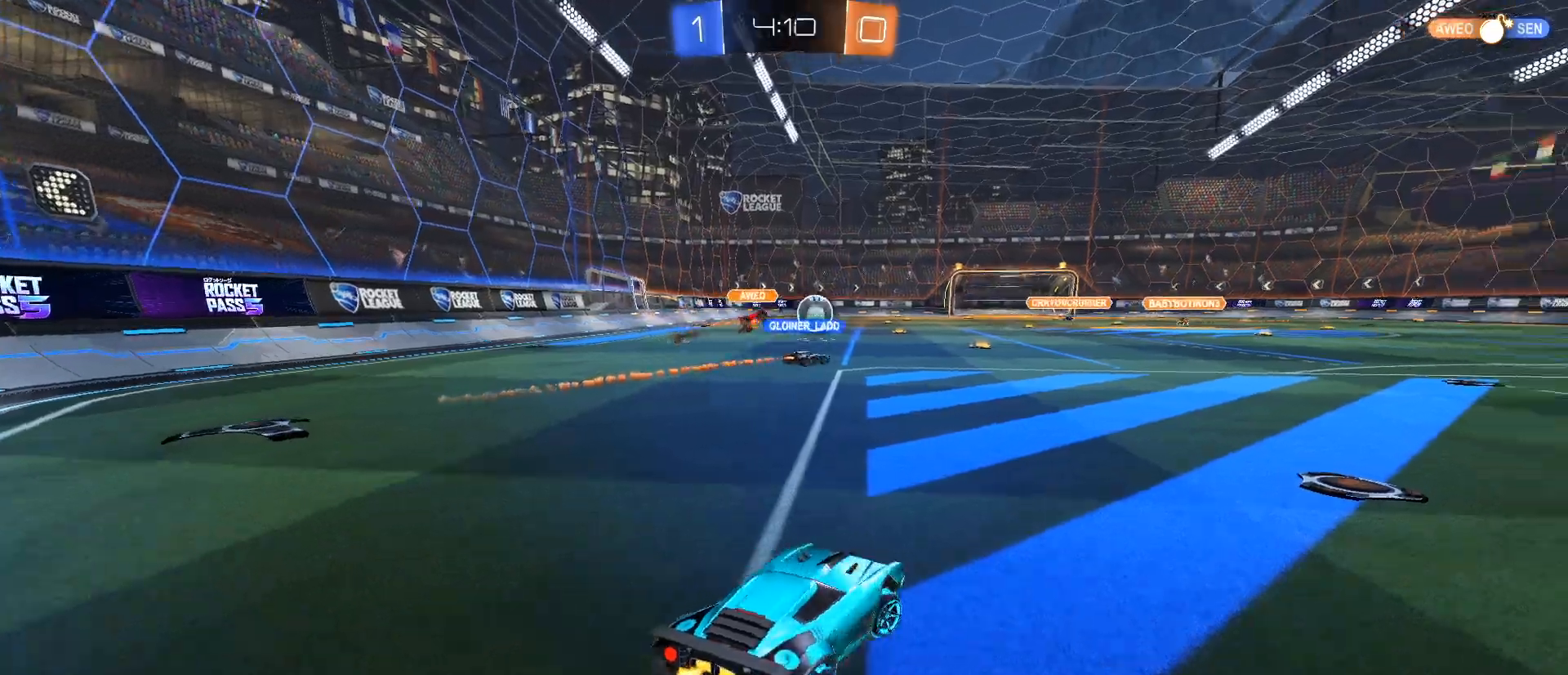
{"keys": ["d", "w"], "mouse": [], "events": [[67, "d", "up"], [117, "d", "down"]]}